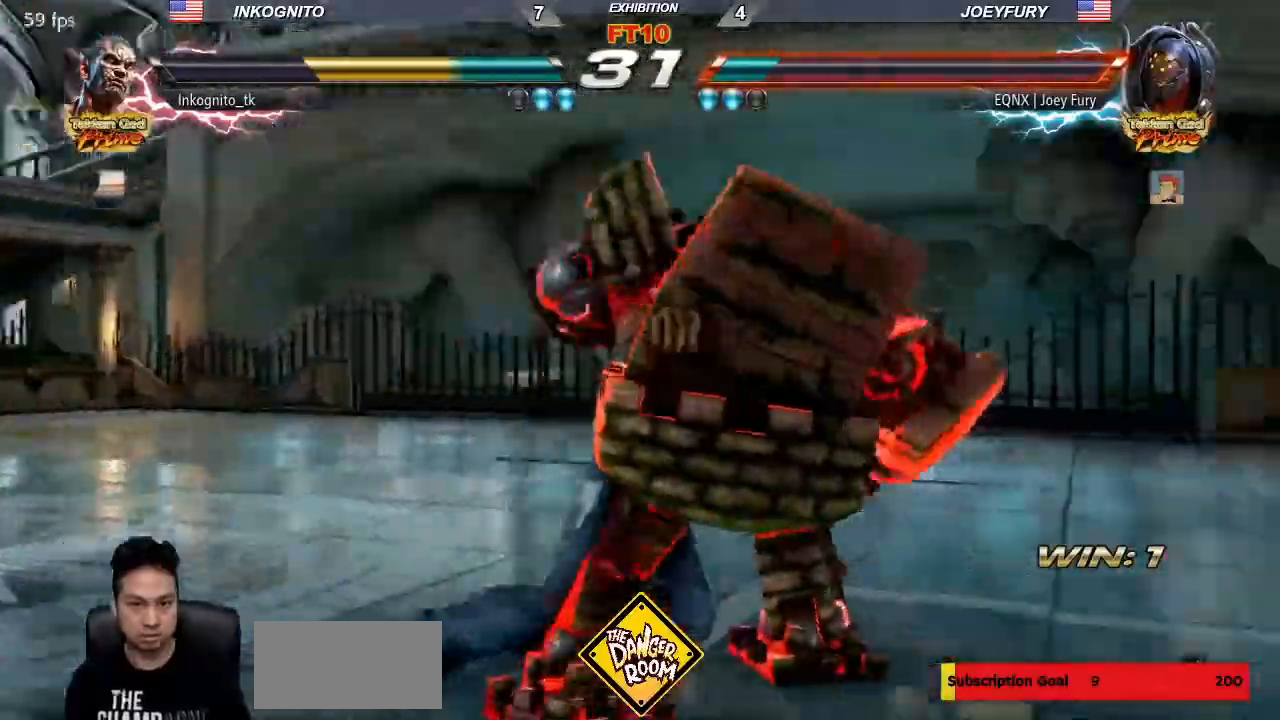
Gameplay with a controller (arcade stick); each line is a JSON object with the inputs held at the frame after it (dt_ms = milliseconds from this image to that frame). "events" lists button and stick changes between this image and that frame as [ms after this image, input, new state], when the widget could be followed in between. Not read: L3 R3.
{"dt_ms": 500, "buttons": ["SQUARE"], "left_stick": "center", "events": [[267, "TRIANGLE", "down"], [300, "SQUARE", "down"], [350, "TRIANGLE", "up"]]}
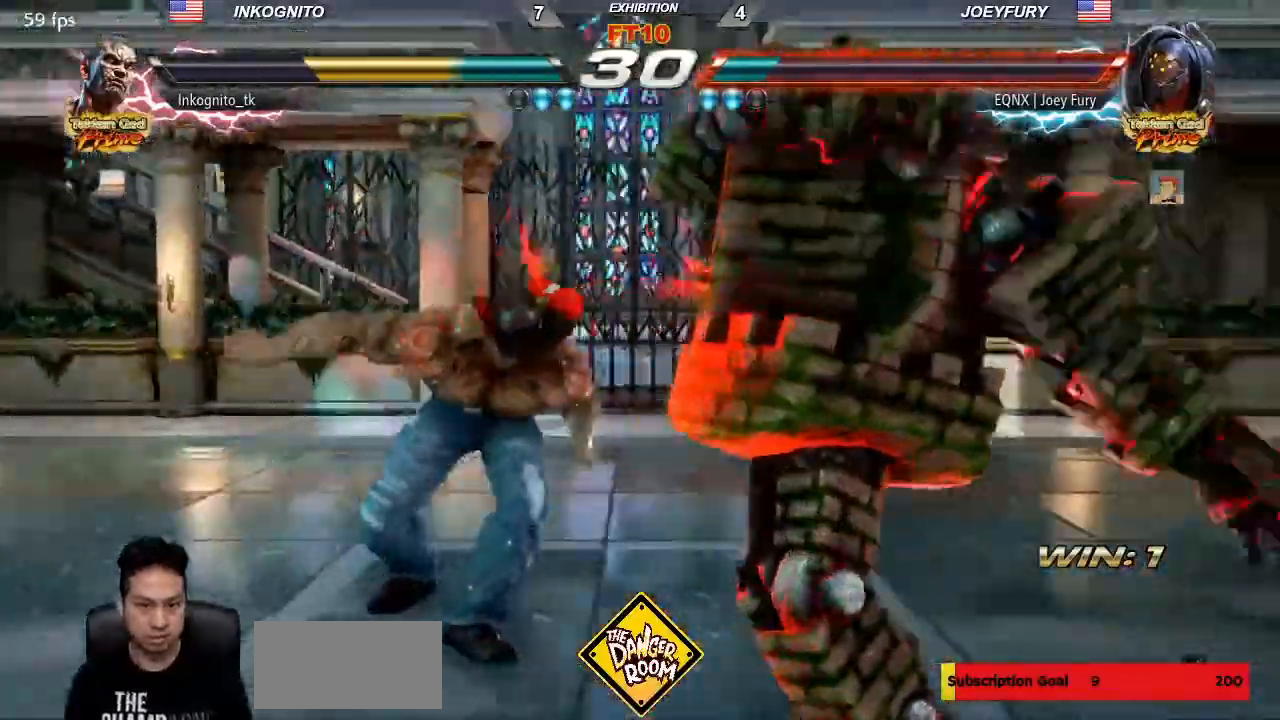
{"dt_ms": 500, "buttons": ["SQUARE"], "left_stick": "left", "events": [[467, "left_stick", "left"]]}
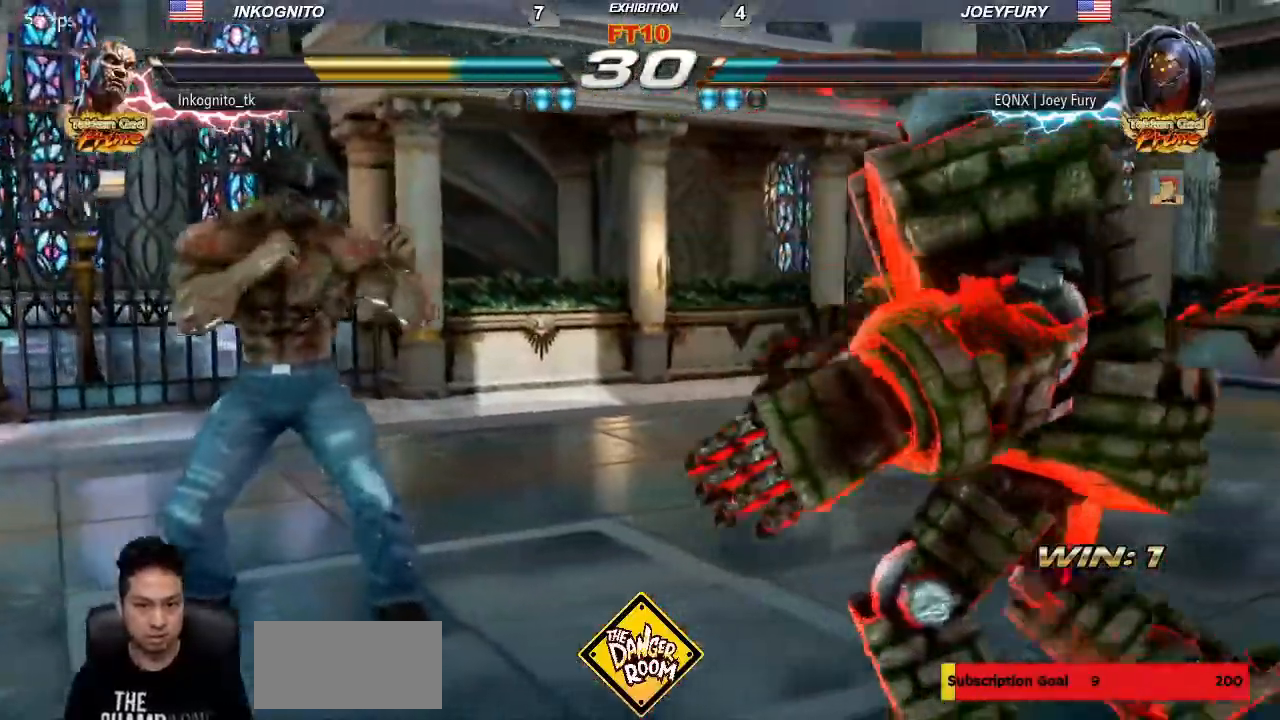
{"dt_ms": 500, "buttons": ["SQUARE"], "left_stick": "left", "events": [[33, "left_stick", "center"], [100, "left_stick", "left"]]}
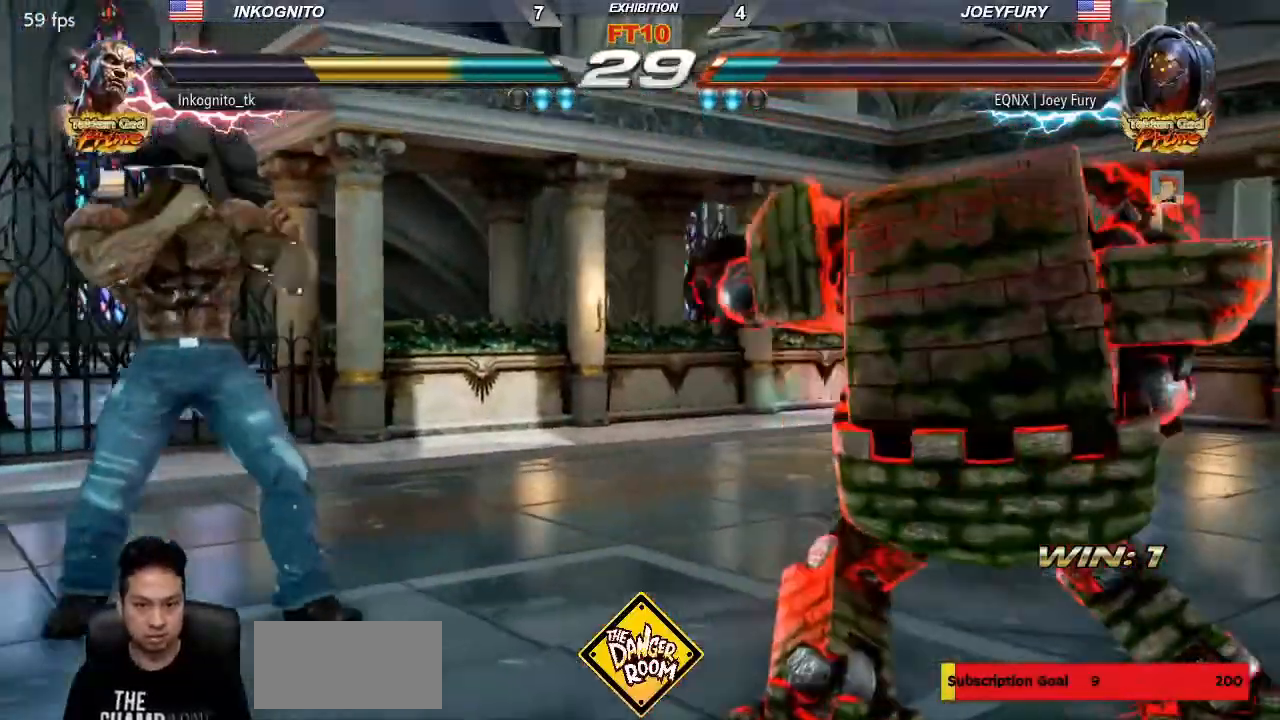
{"dt_ms": 500, "buttons": ["SQUARE"], "left_stick": "left"}
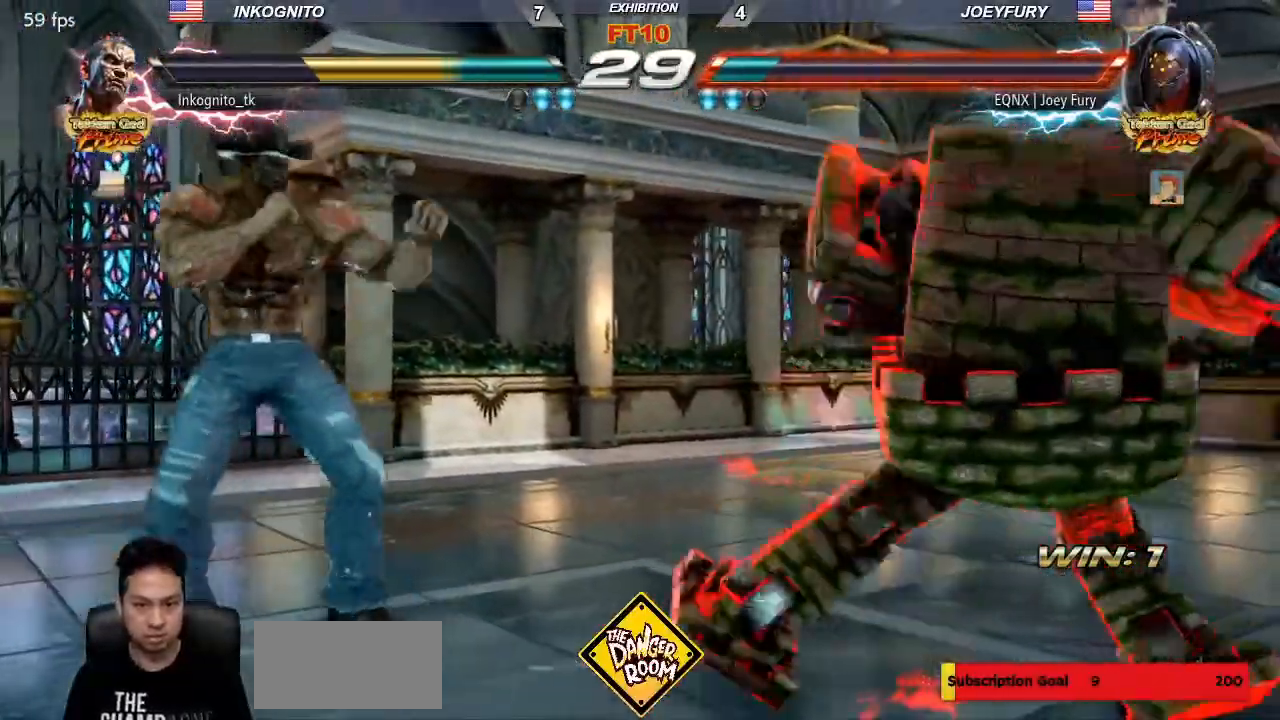
{"dt_ms": 500, "buttons": ["SQUARE"], "left_stick": "center", "events": [[183, "left_stick", "center"], [233, "left_stick", "left"], [500, "left_stick", "center"]]}
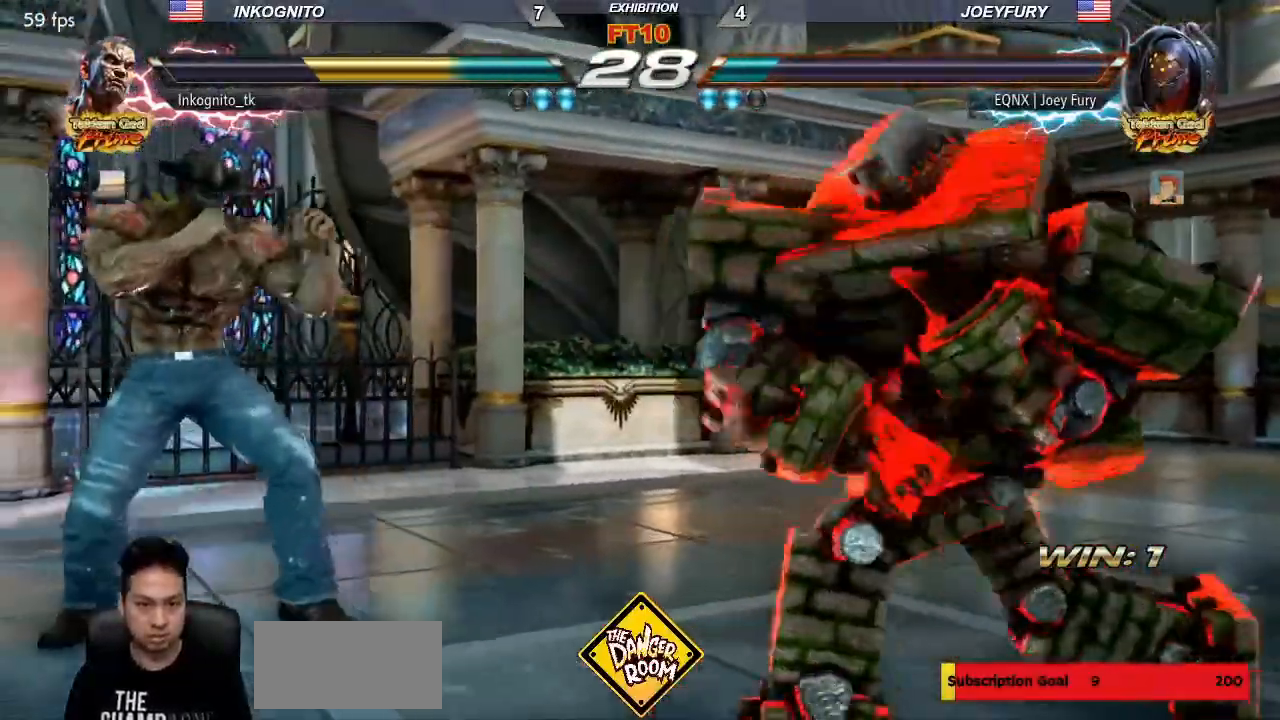
{"dt_ms": 1000, "buttons": [], "left_stick": "left"}
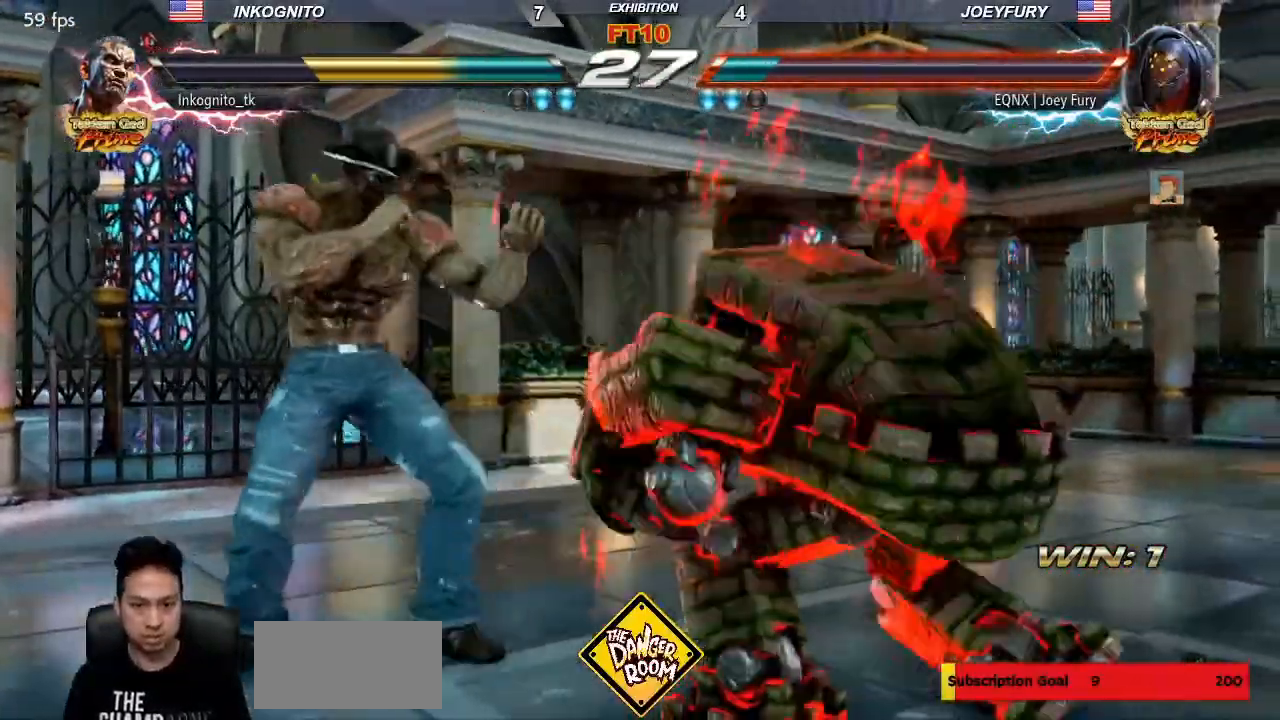
{"dt_ms": 500, "buttons": [], "left_stick": "left", "events": []}
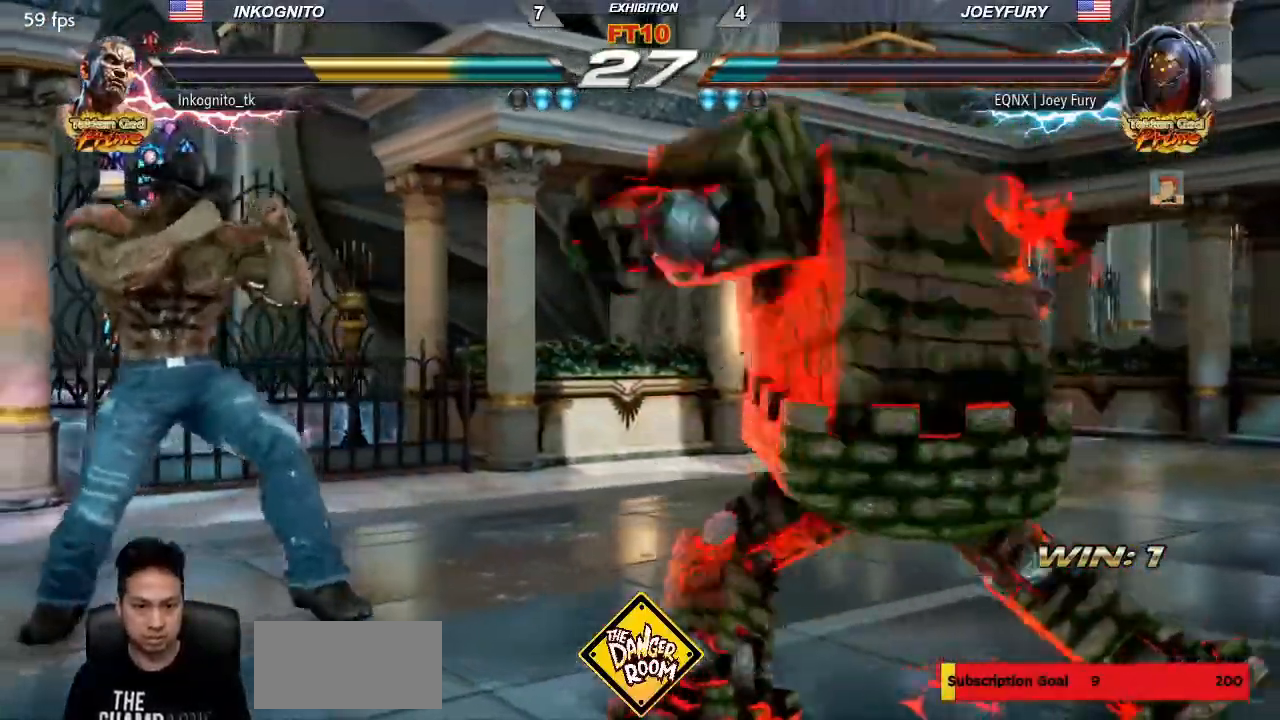
{"dt_ms": 500, "buttons": [], "left_stick": "left", "events": []}
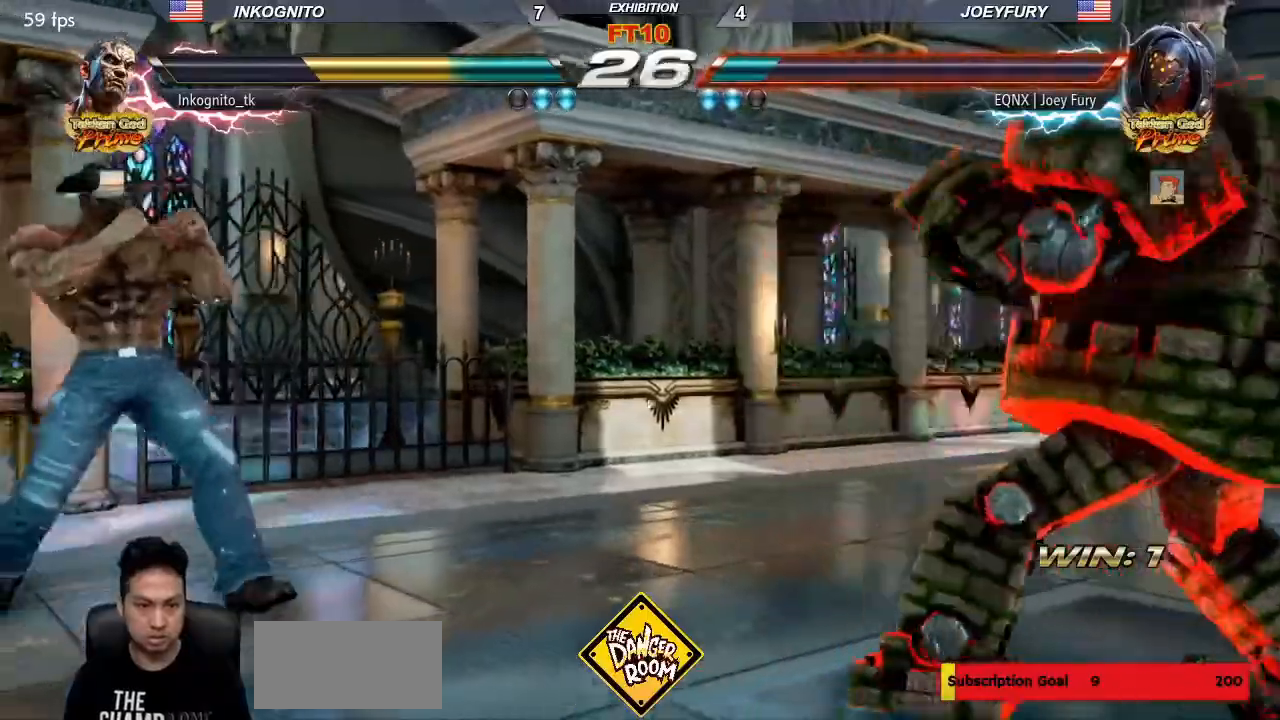
{"dt_ms": 1000, "buttons": [], "left_stick": "left"}
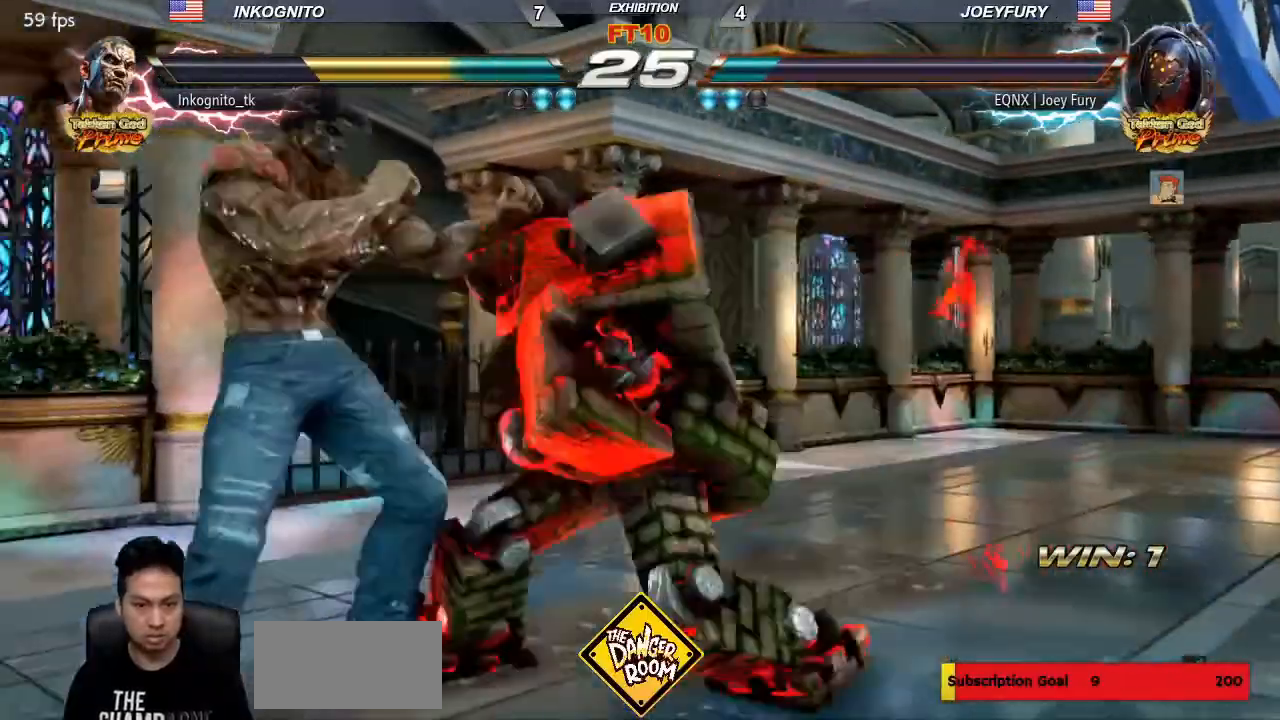
{"dt_ms": 500, "buttons": [], "left_stick": "center", "events": [[283, "left_stick", "center"]]}
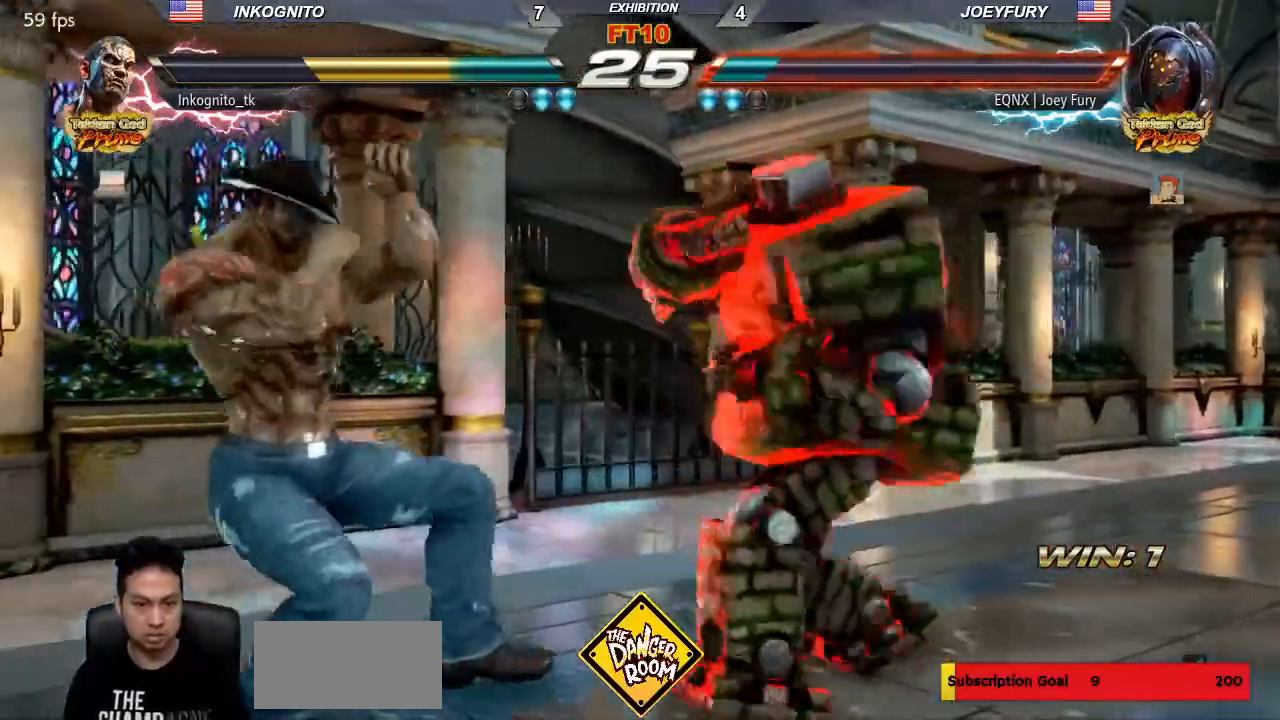
{"dt_ms": 500, "buttons": [], "left_stick": "left", "events": [[233, "left_stick", "left"], [283, "left_stick", "center"], [350, "left_stick", "left"]]}
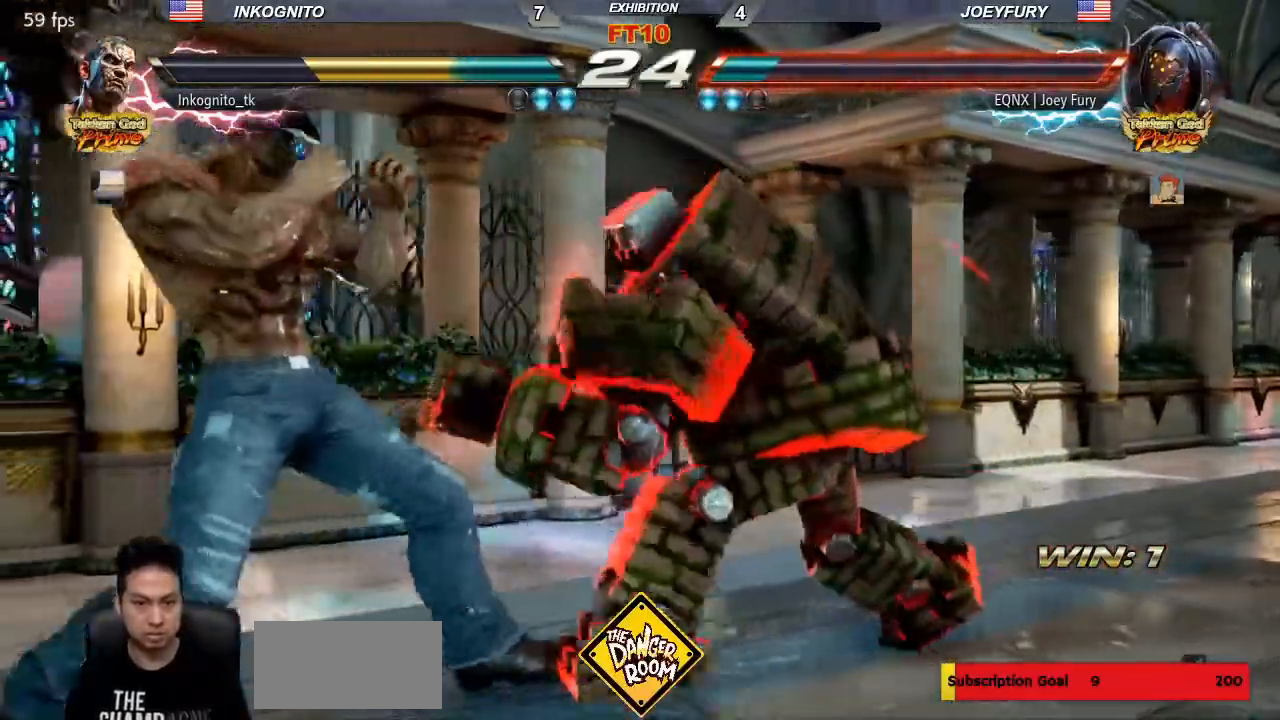
{"dt_ms": 500, "buttons": [], "left_stick": "left", "events": []}
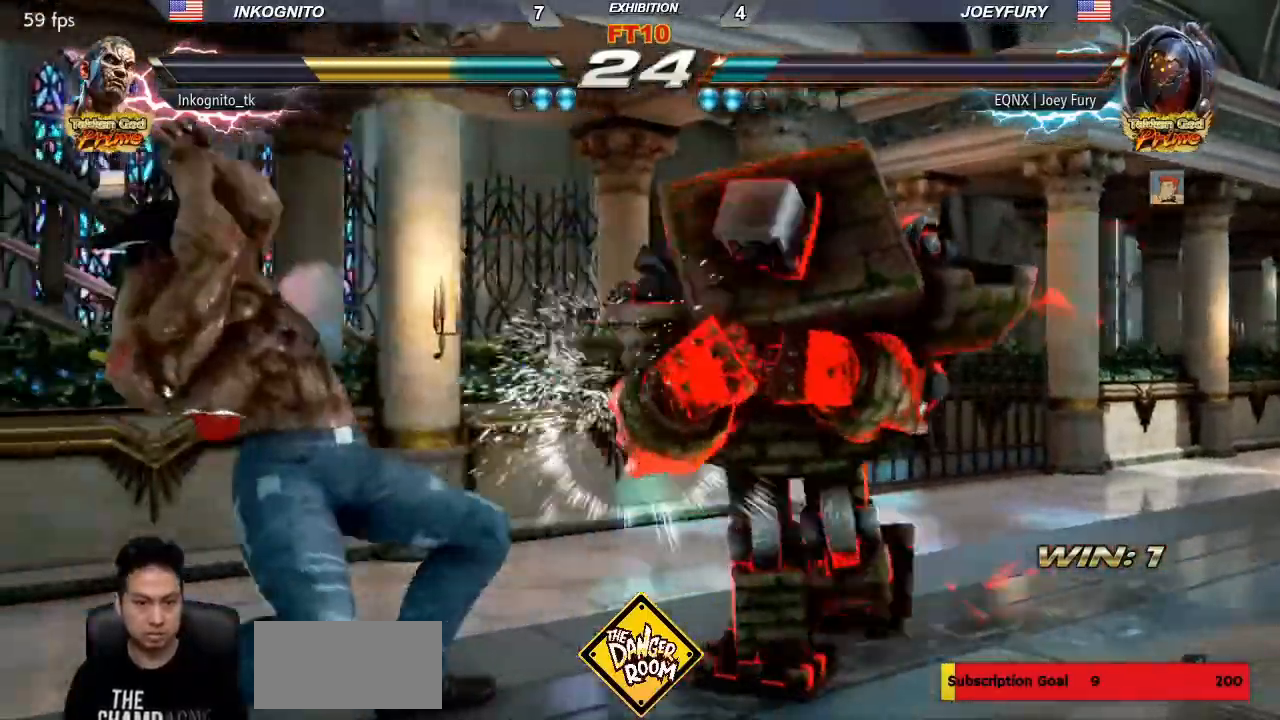
{"dt_ms": 500, "buttons": [], "left_stick": "center", "events": [[17, "left_stick", "center"], [400, "left_stick", "left"], [467, "left_stick", "center"]]}